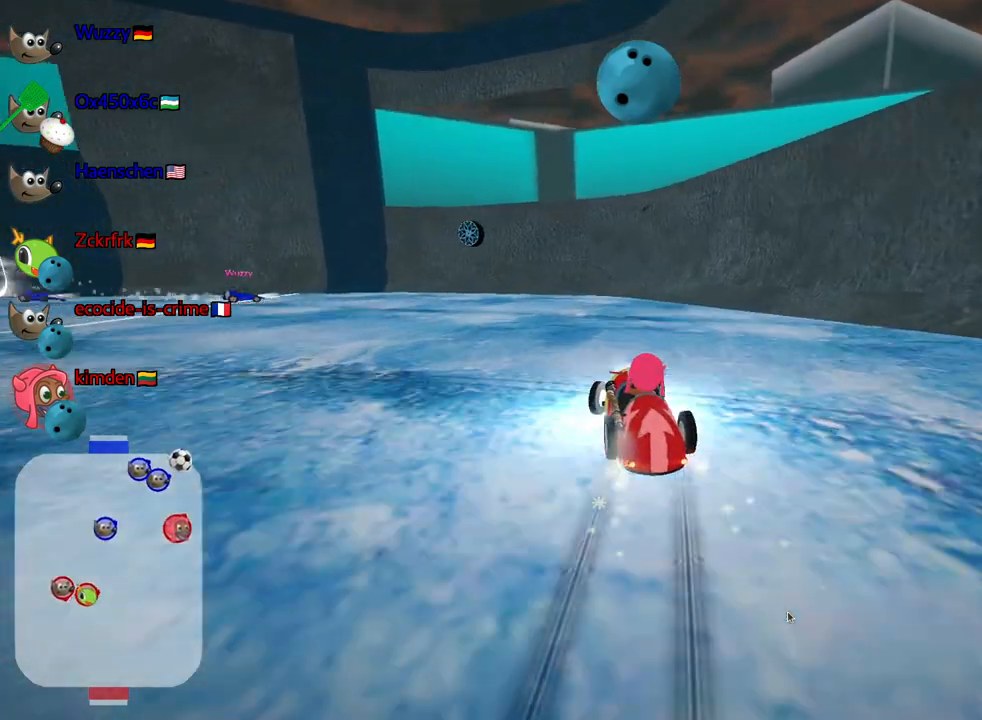
Gameplay with keyboard; each line is a JSON object with the keys held at the frame after it. "events" lists presses ("down") and releases ("up") of "down", "fire", "flag", "left", "look", "nitro", "right", "skid" and "up" between this image and that frame as [ms after this image, input, new state], when the widget could be followed in between. No other keys are recorded. Mouse input is not recorded. Key names are as the overlay labels them; some are game actions (e.g. jump) rather than physical keys.
{"keys": ["right", "up"], "events": [[50, "up", "down"], [467, "skid", "up"]]}
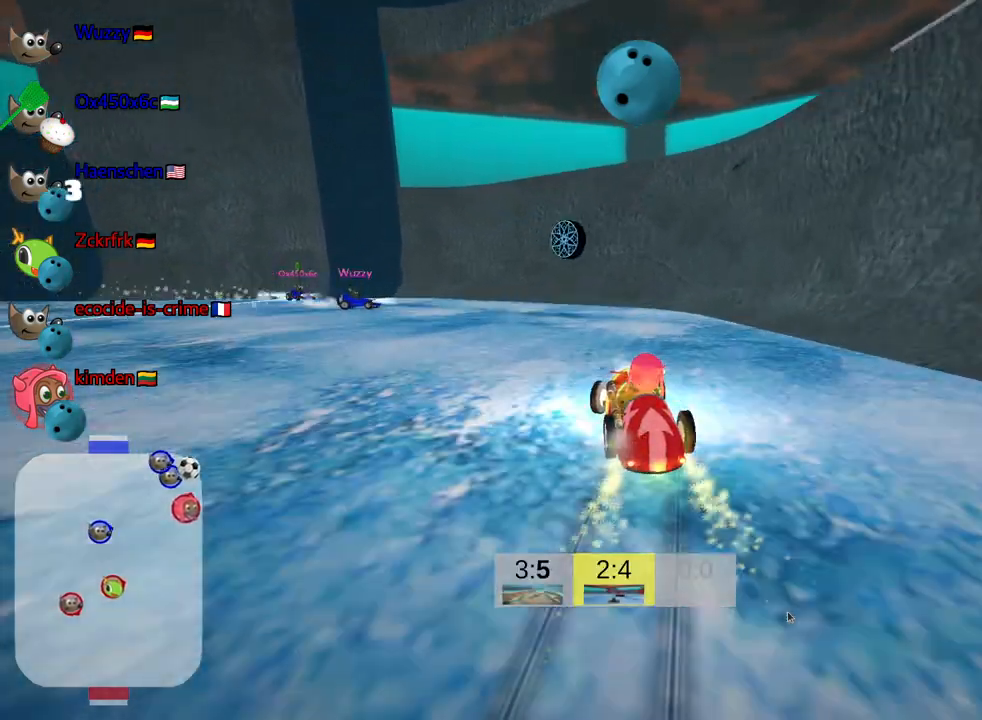
{"keys": ["left", "up"], "events": [[67, "right", "up"], [84, "fire", "down"], [217, "fire", "up"], [367, "left", "down"]]}
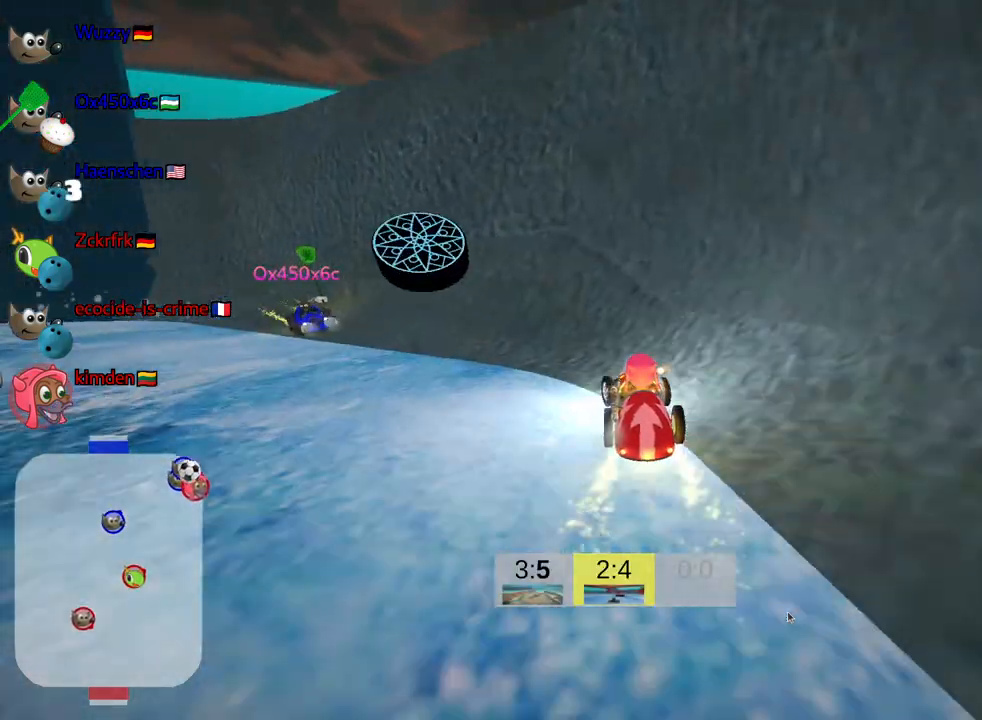
{"keys": ["left"], "events": [[34, "up", "up"]]}
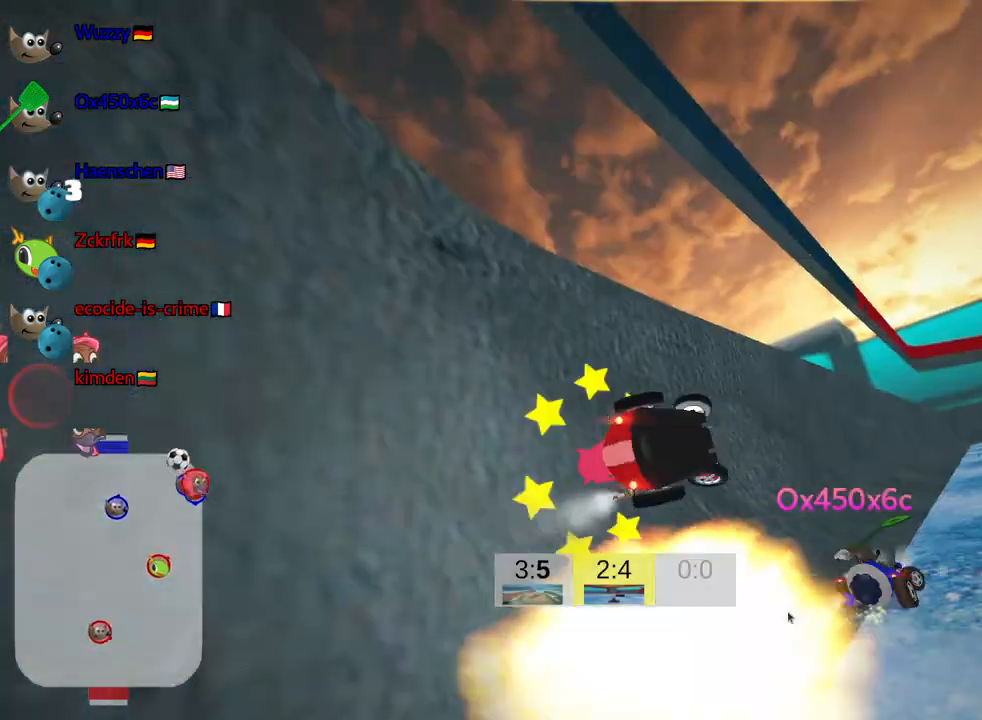
{"keys": ["look"], "events": [[300, "left", "up"], [417, "look", "down"]]}
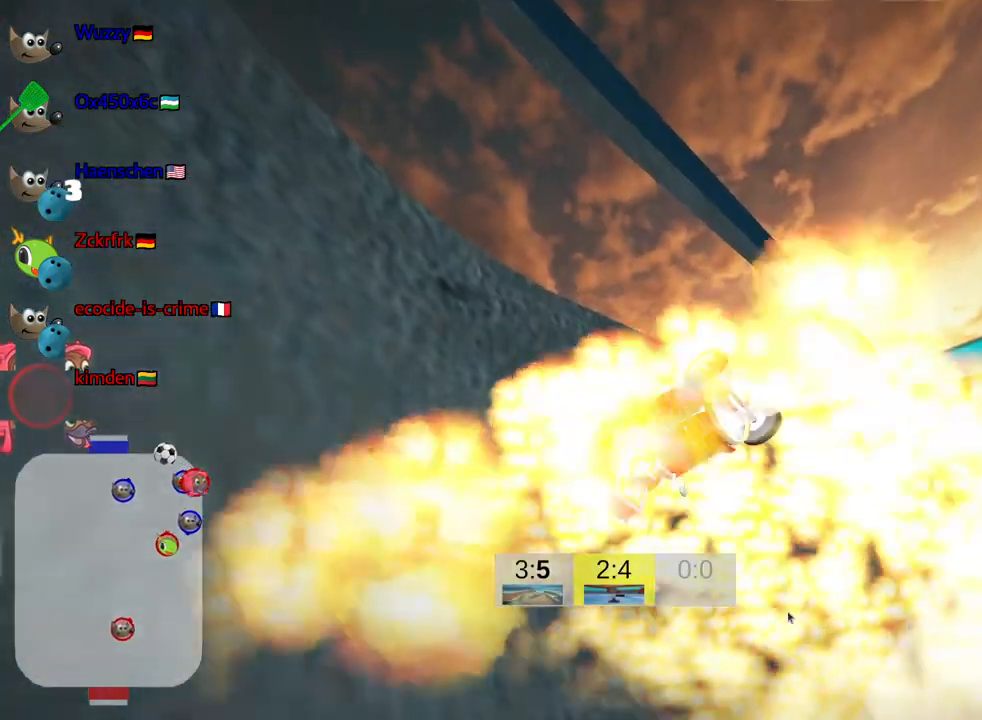
{"keys": ["look"], "events": []}
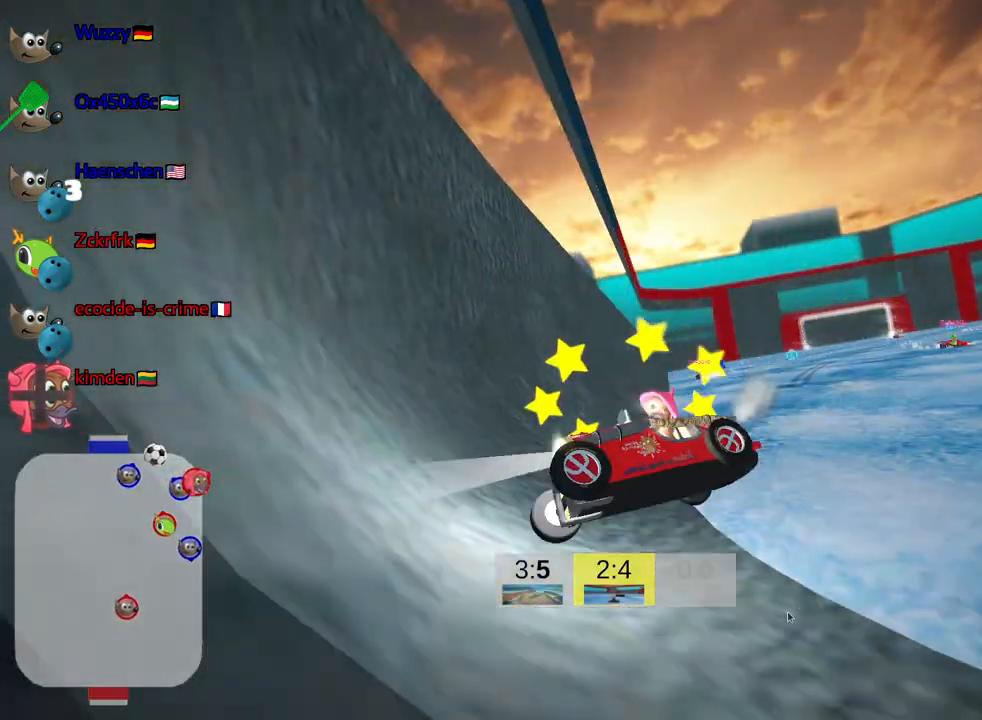
{"keys": ["look"], "events": []}
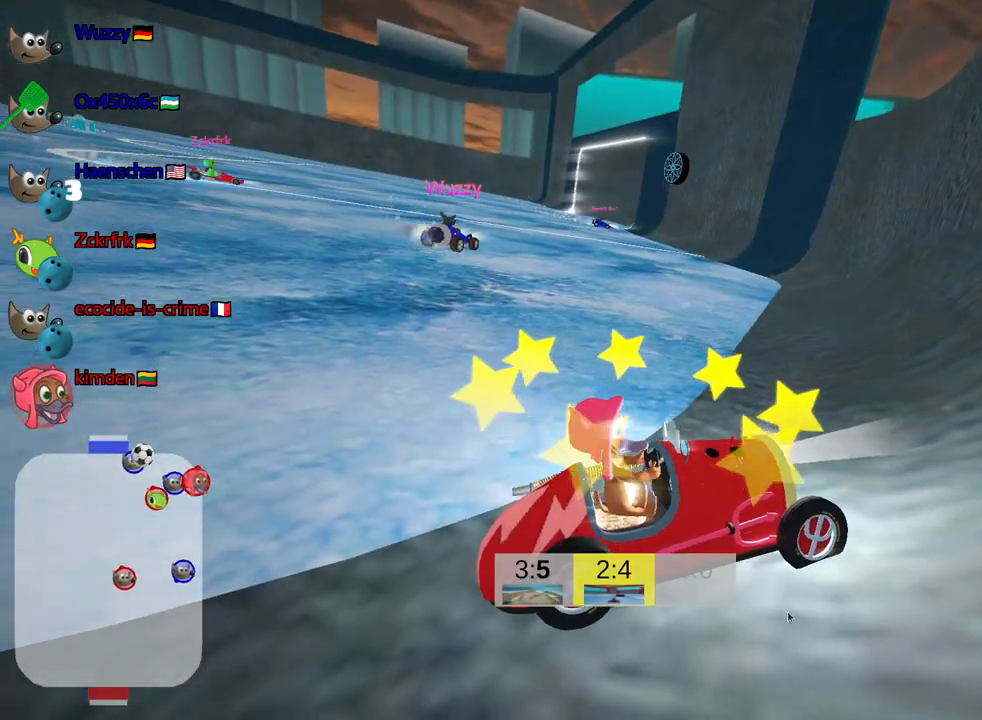
{"keys": ["look"], "events": []}
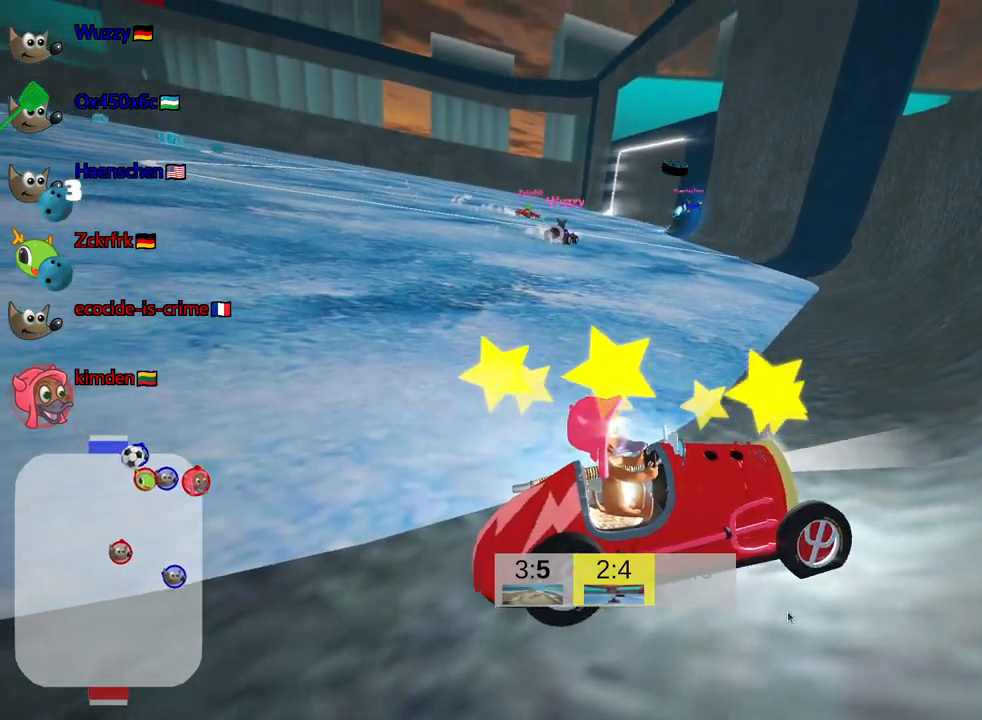
{"keys": ["look"], "events": []}
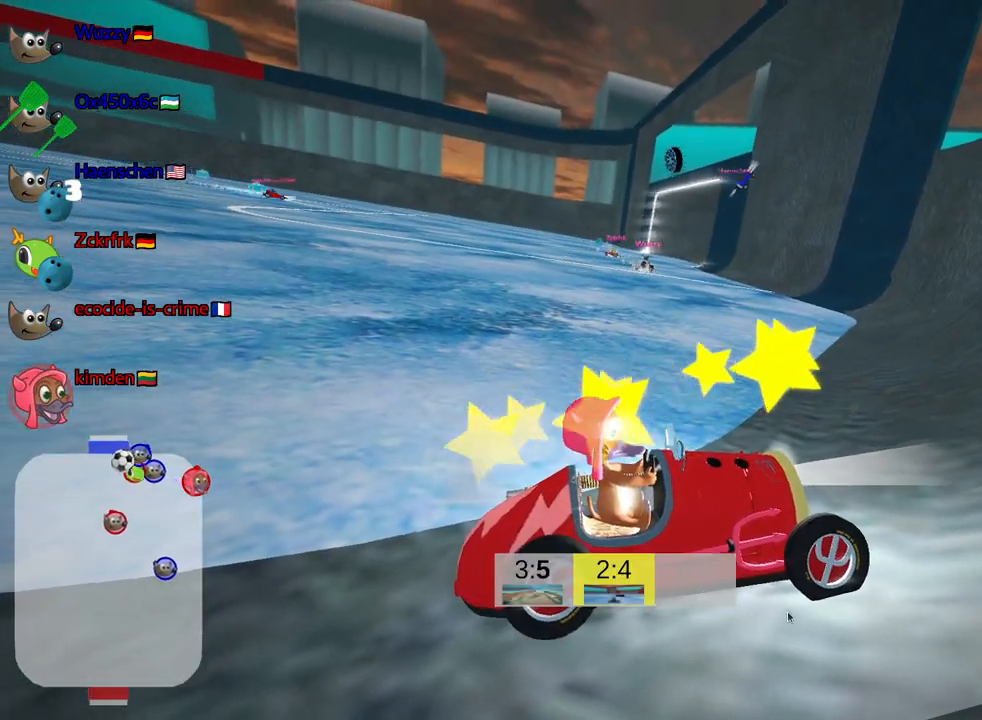
{"keys": ["down", "look", "right"], "events": [[34, "down", "down"], [217, "right", "down"]]}
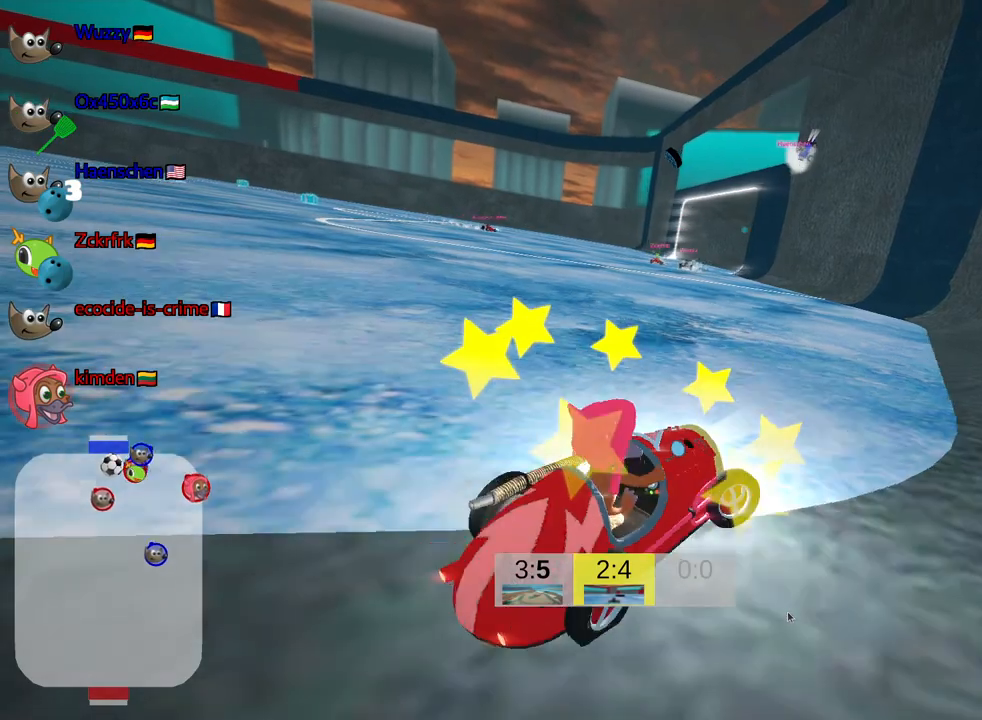
{"keys": ["look", "up"], "events": [[34, "right", "up"], [67, "down", "up"], [100, "up", "down"]]}
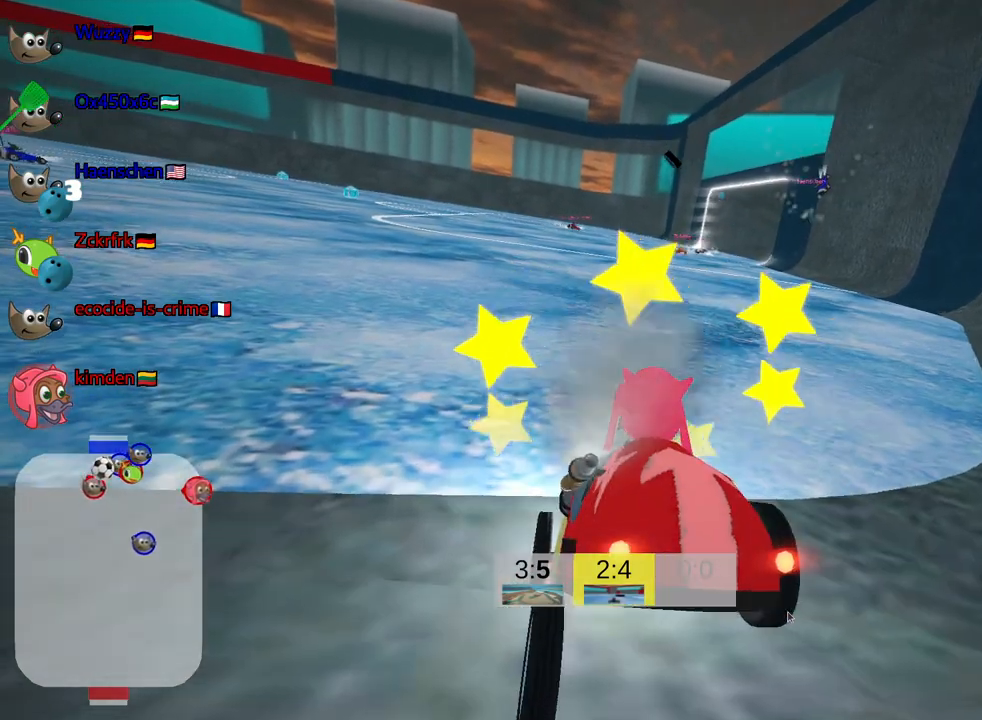
{"keys": ["left", "up"], "events": [[284, "left", "down"], [467, "look", "up"]]}
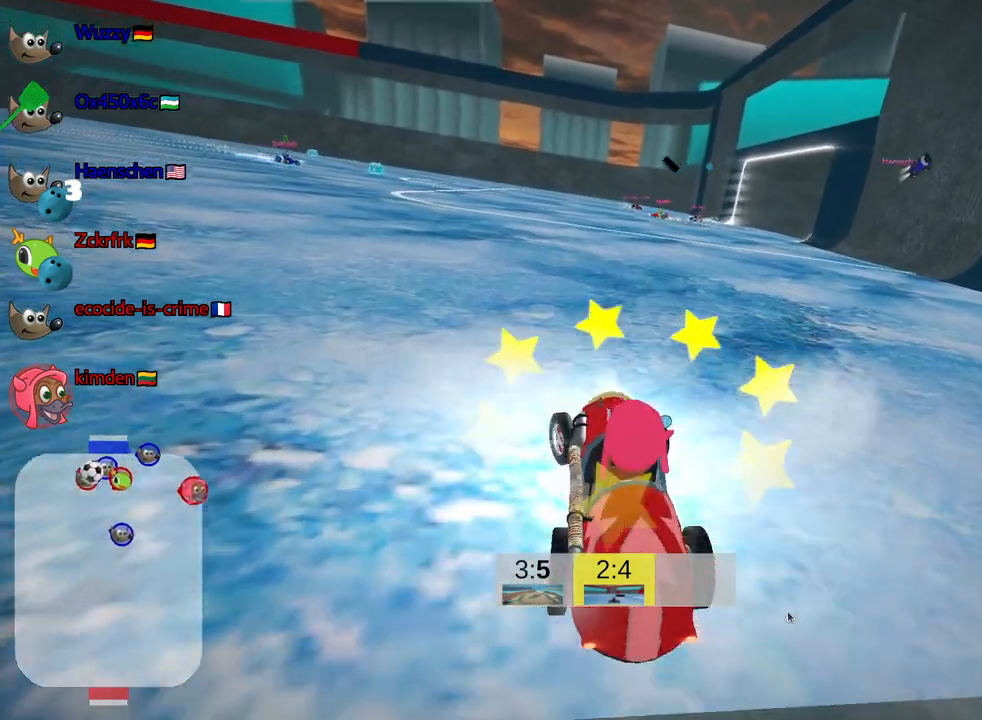
{"keys": ["left", "up"], "events": [[84, "nitro", "down"], [284, "nitro", "up"]]}
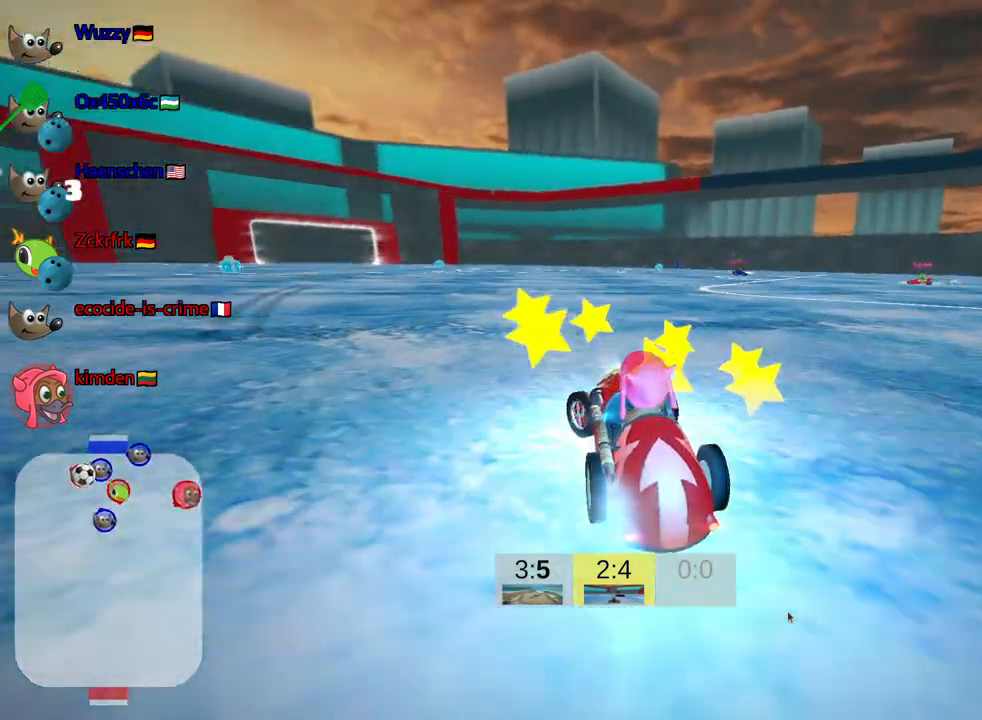
{"keys": ["up"], "events": [[284, "left", "up"], [417, "skid", "down"], [500, "skid", "up"]]}
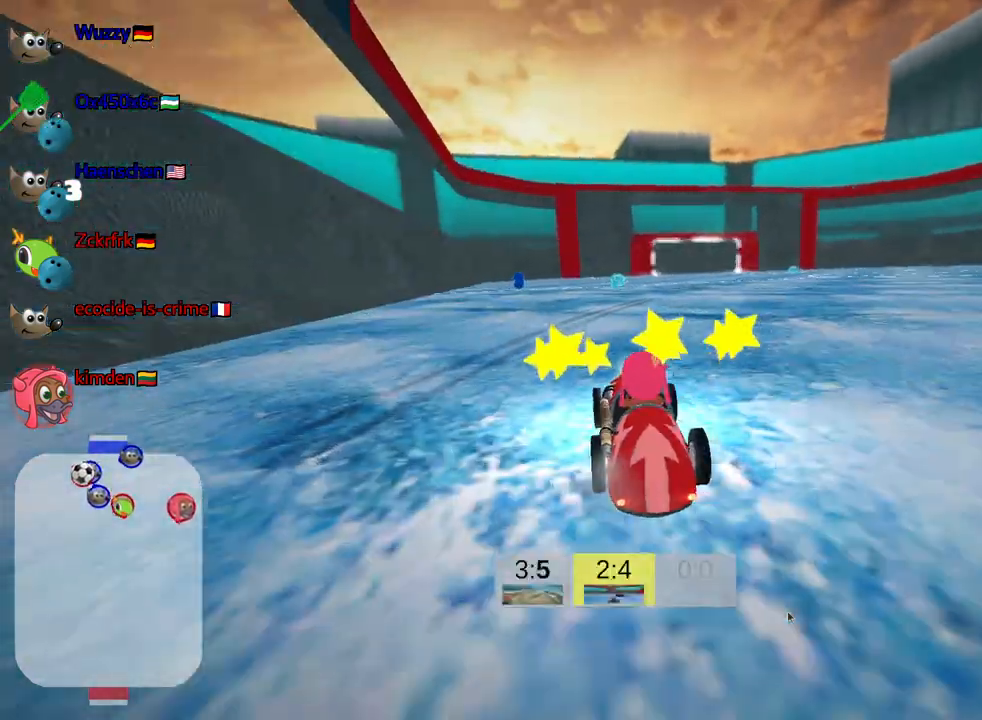
{"keys": ["up"], "events": []}
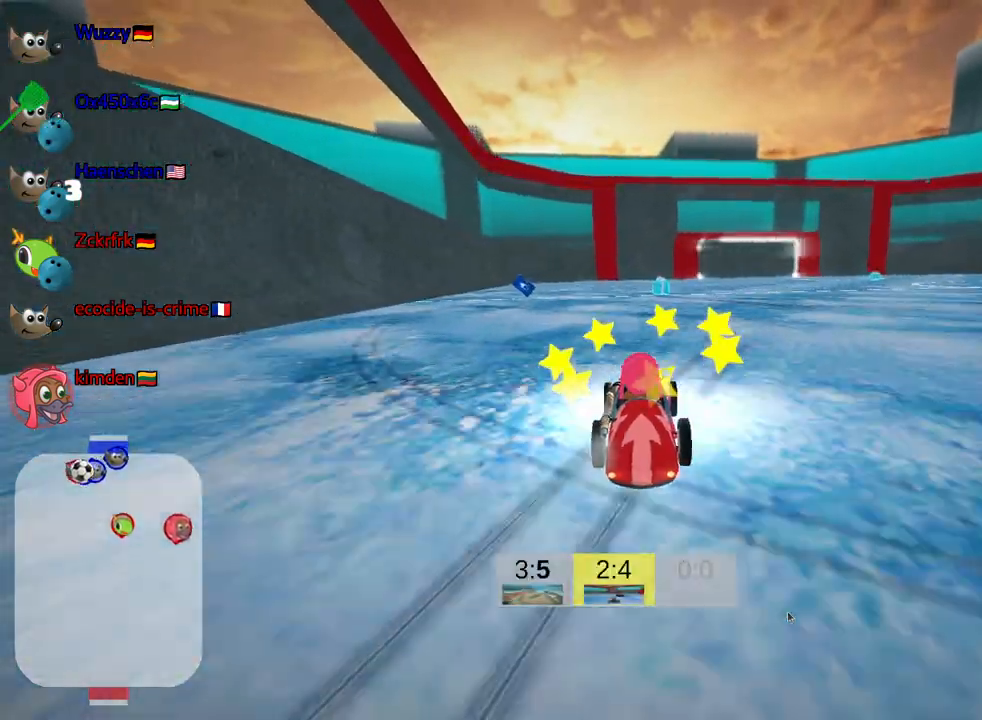
{"keys": ["up"], "events": [[84, "right", "down"], [184, "right", "up"]]}
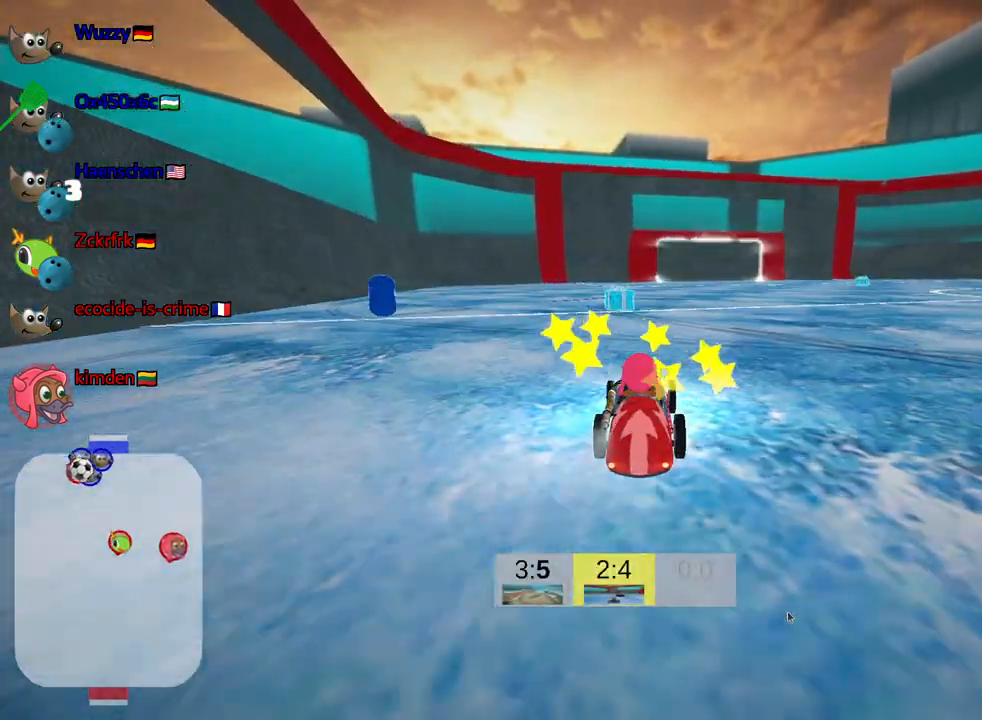
{"keys": ["right", "skid", "up"], "events": [[134, "left", "down"], [300, "left", "up"], [367, "right", "down"], [367, "skid", "down"]]}
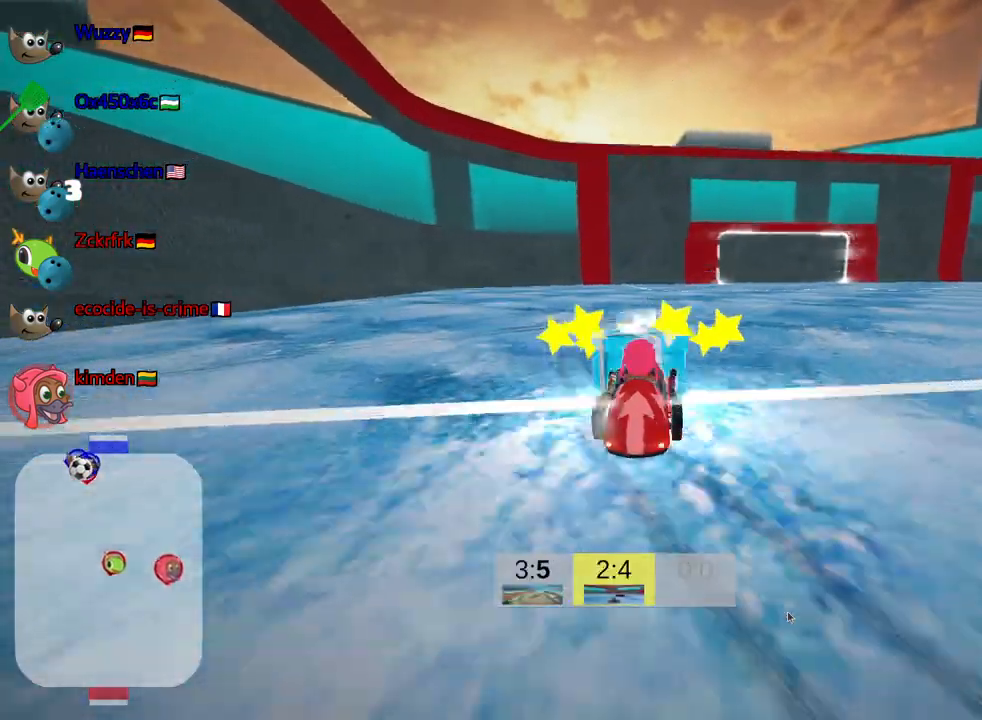
{"keys": ["left", "skid", "up"], "events": [[317, "right", "up"], [384, "left", "down"]]}
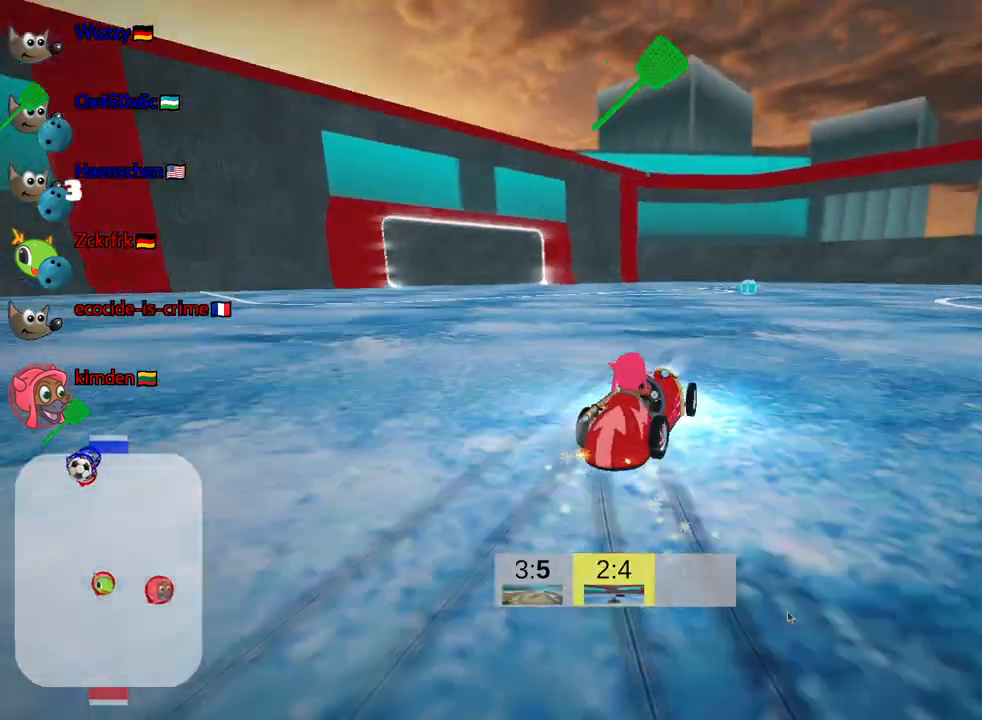
{"keys": ["skid", "up"], "events": [[367, "left", "up"]]}
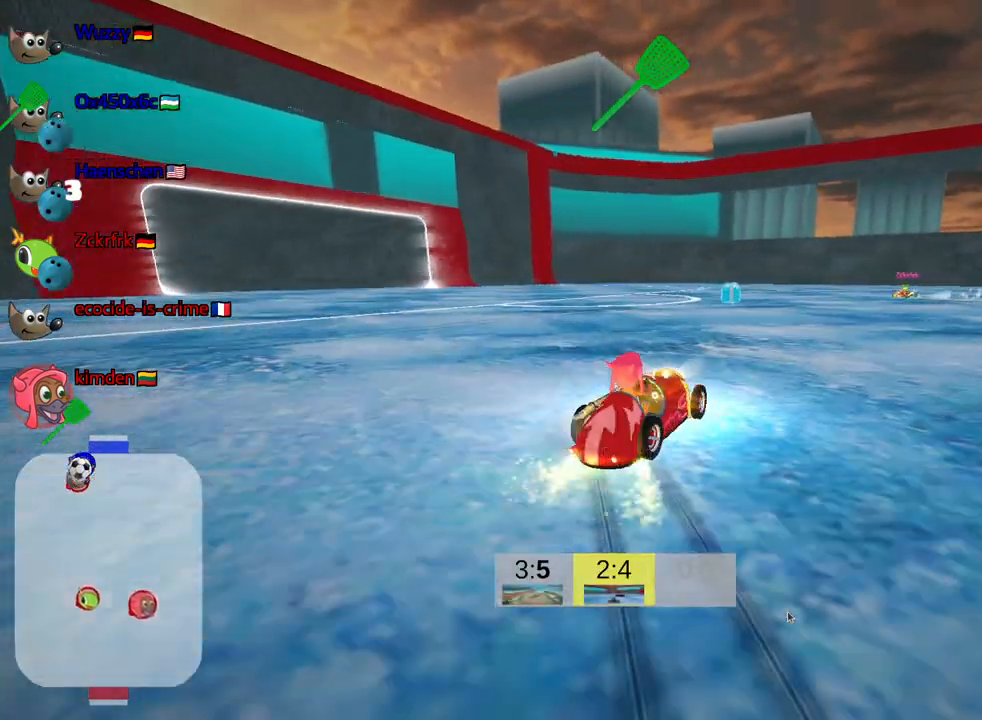
{"keys": ["left", "skid", "up"], "events": [[150, "right", "down"], [317, "right", "up"], [350, "fire", "down"], [350, "left", "down"], [400, "fire", "up"]]}
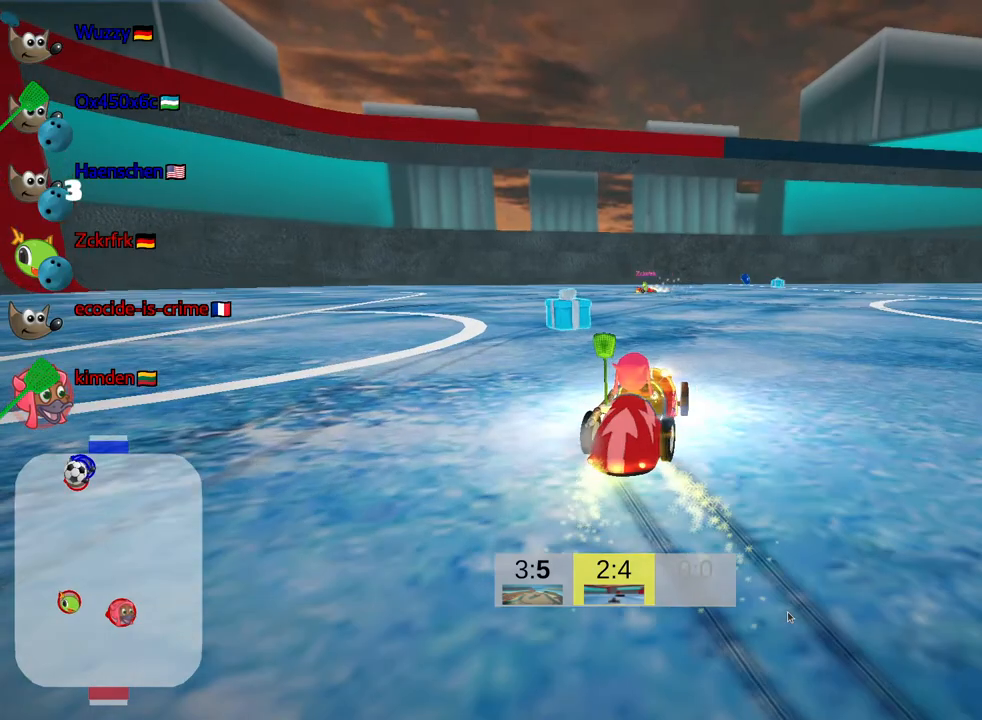
{"keys": ["right", "skid", "up"], "events": [[100, "left", "up"], [134, "right", "down"]]}
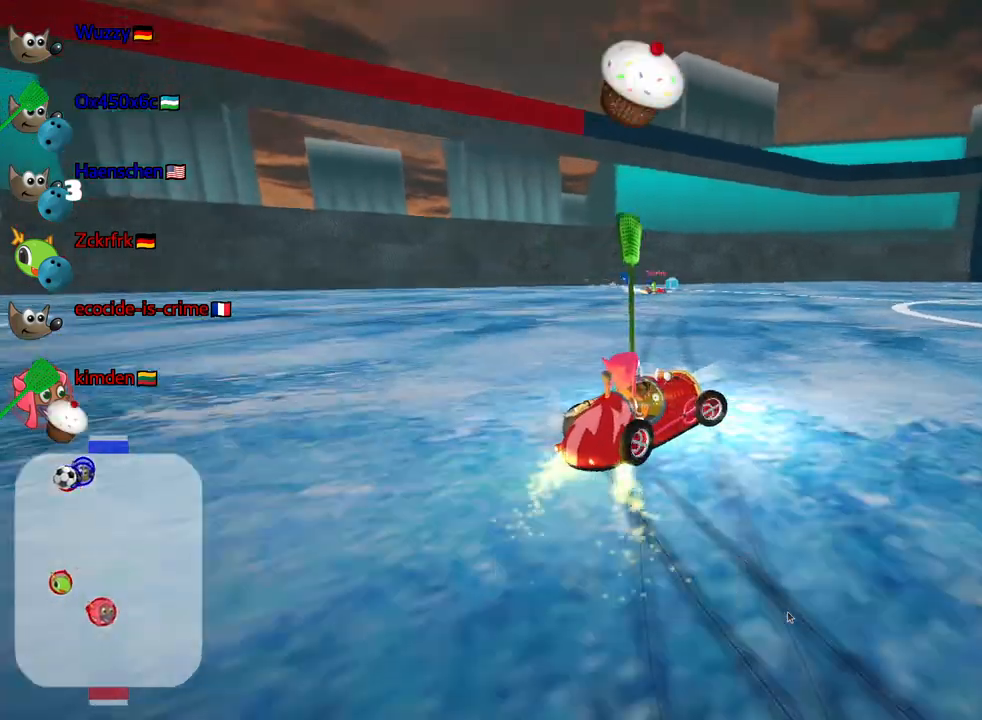
{"keys": ["left", "skid", "up"], "events": [[234, "right", "up"], [267, "left", "down"]]}
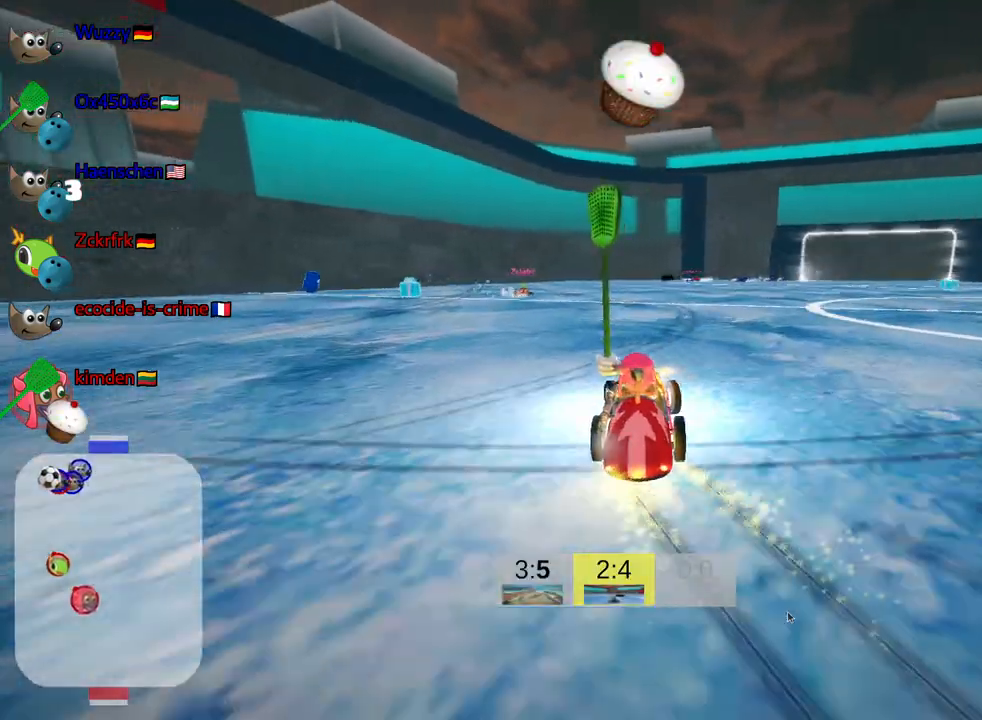
{"keys": ["left", "skid", "up"], "events": []}
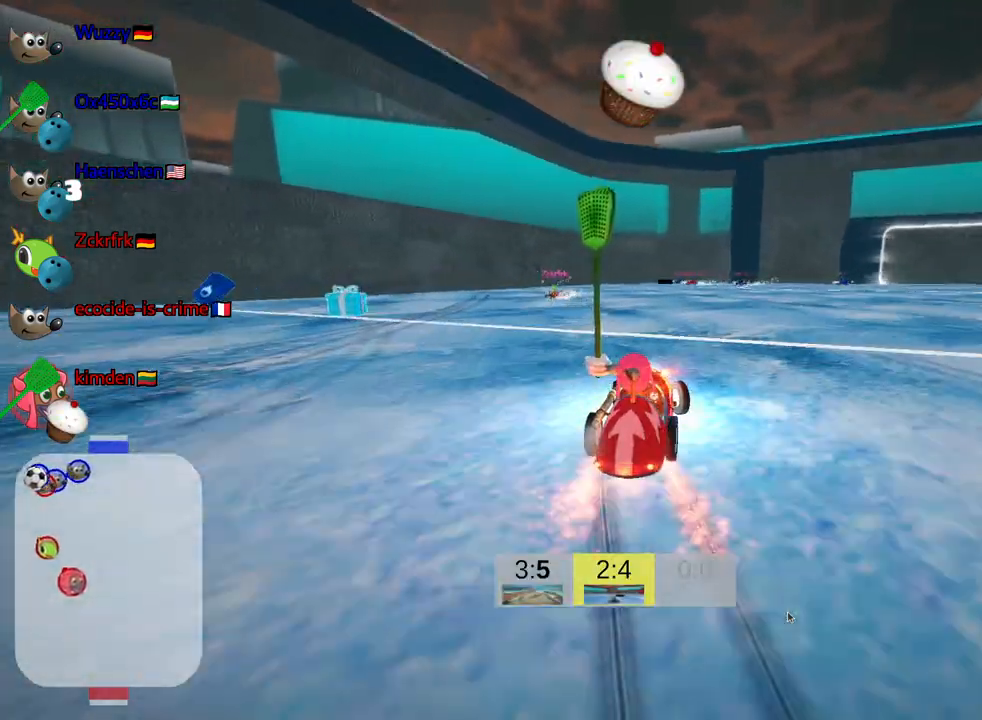
{"keys": ["up"], "events": [[34, "skid", "up"], [234, "left", "up"]]}
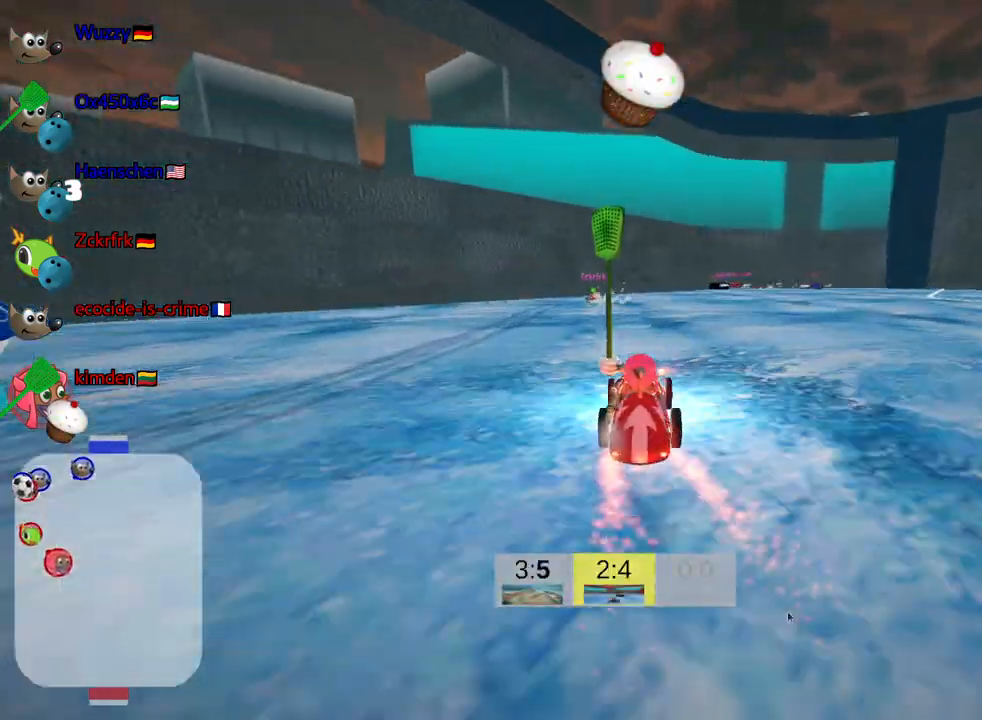
{"keys": ["fire", "right"], "events": [[50, "right", "down"], [150, "up", "up"], [417, "fire", "down"]]}
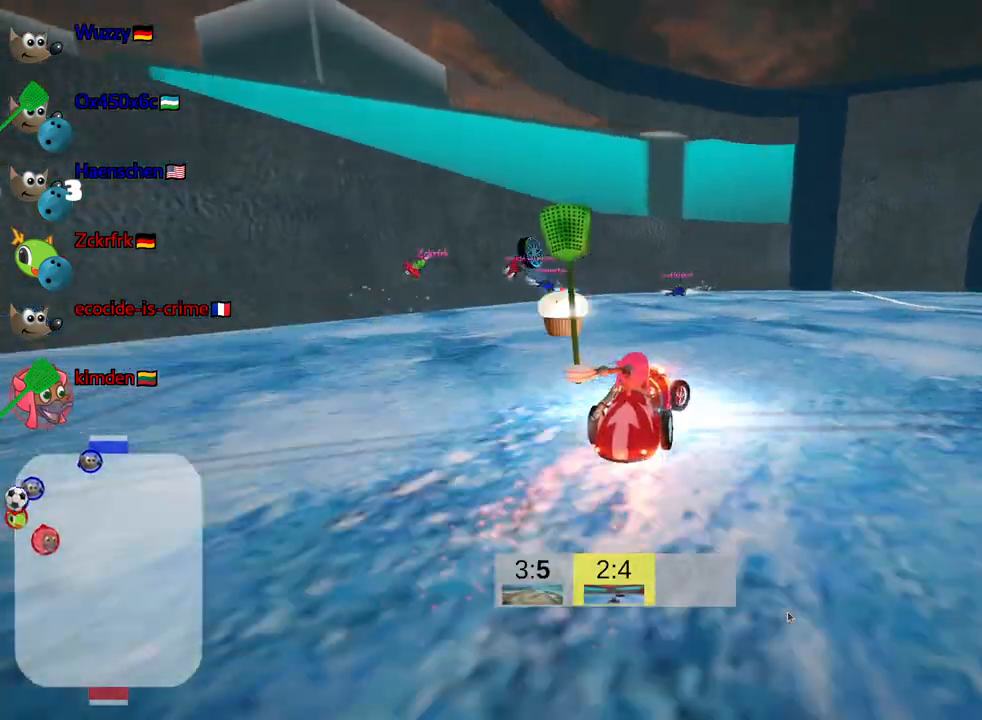
{"keys": ["right"], "events": [[117, "fire", "up"]]}
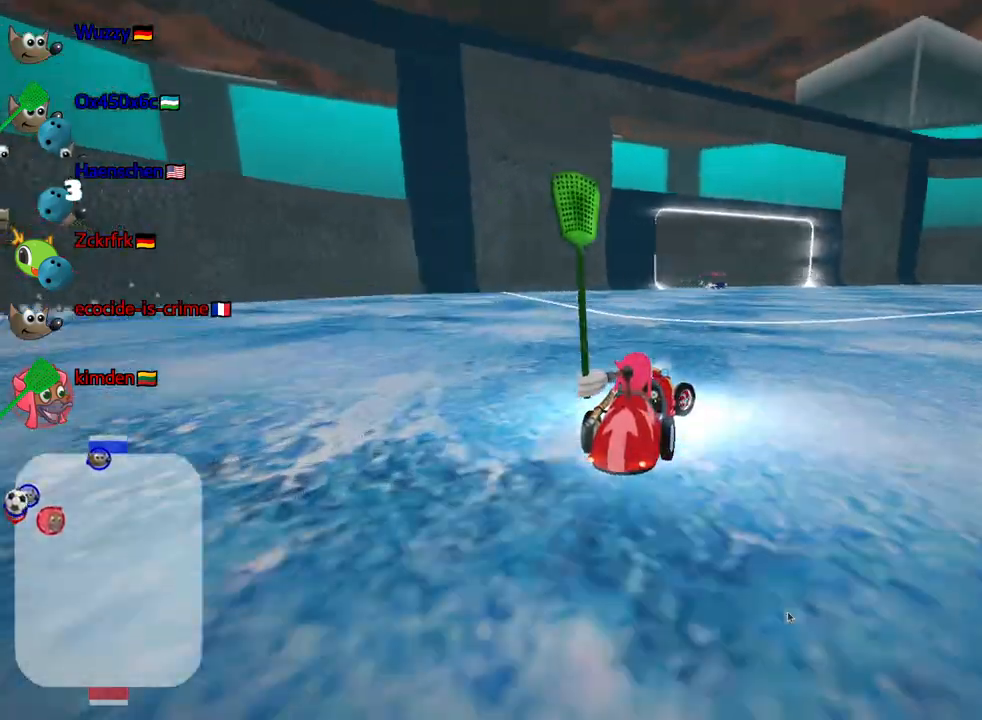
{"keys": ["right", "up"], "events": [[150, "up", "down"]]}
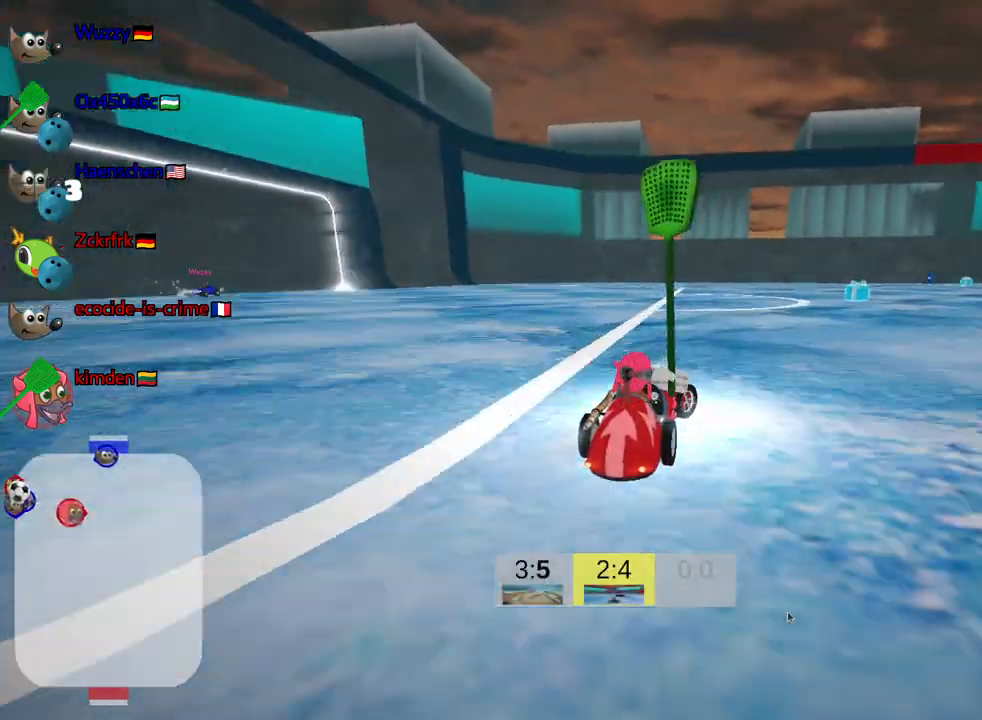
{"keys": ["up"], "events": [[100, "right", "up"]]}
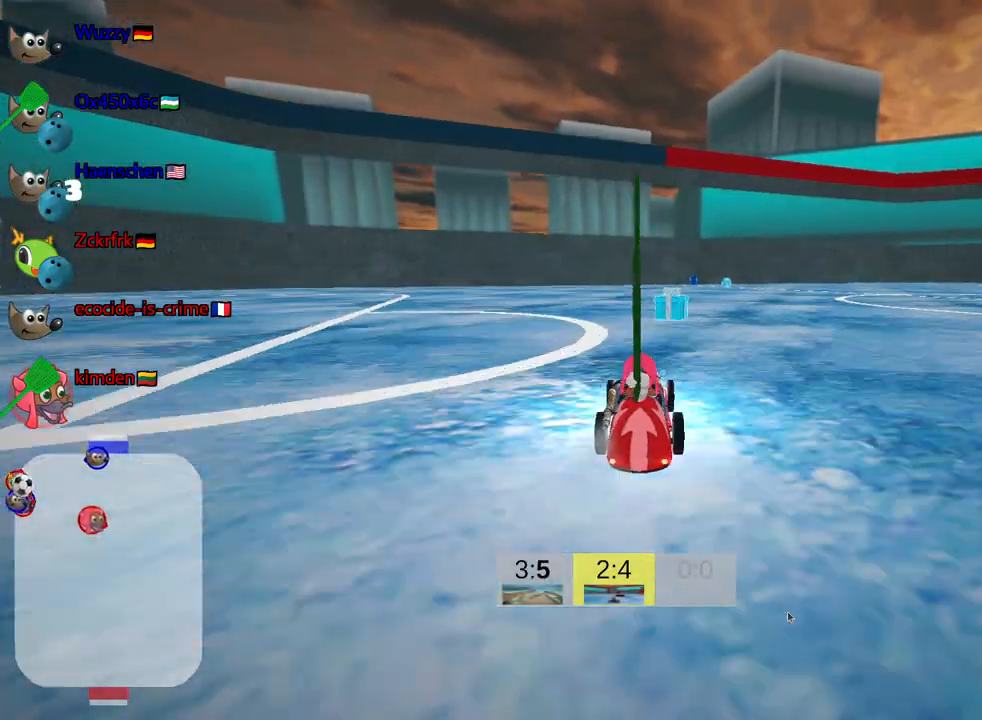
{"keys": ["left", "skid", "up"], "events": [[34, "right", "down"], [234, "right", "up"], [284, "left", "down"], [284, "skid", "down"]]}
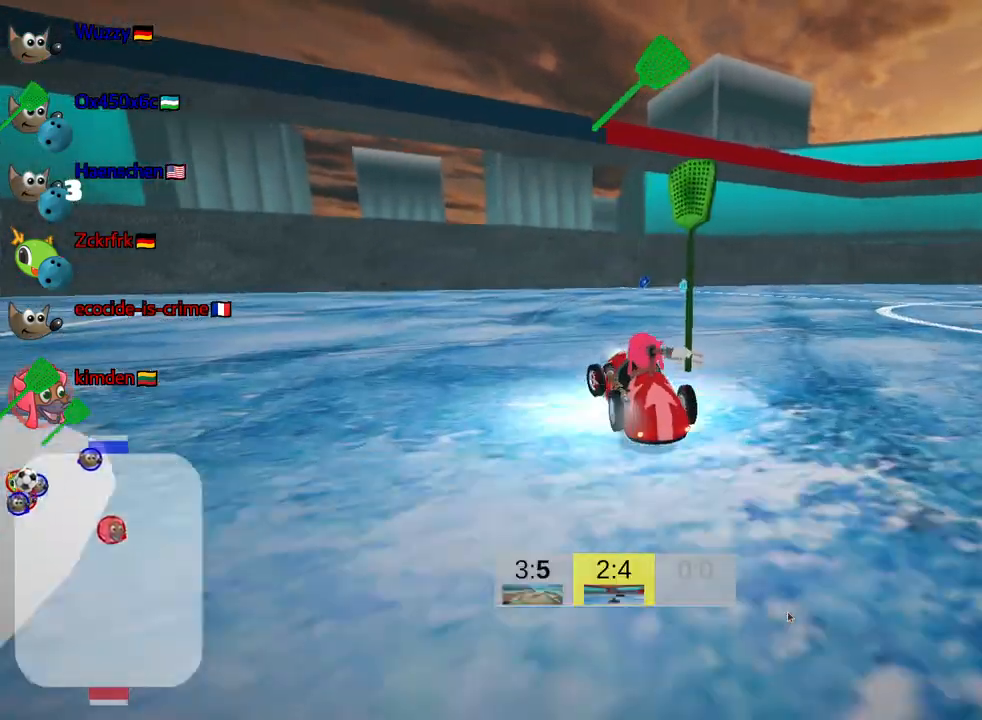
{"keys": ["left", "up"], "events": [[417, "skid", "up"]]}